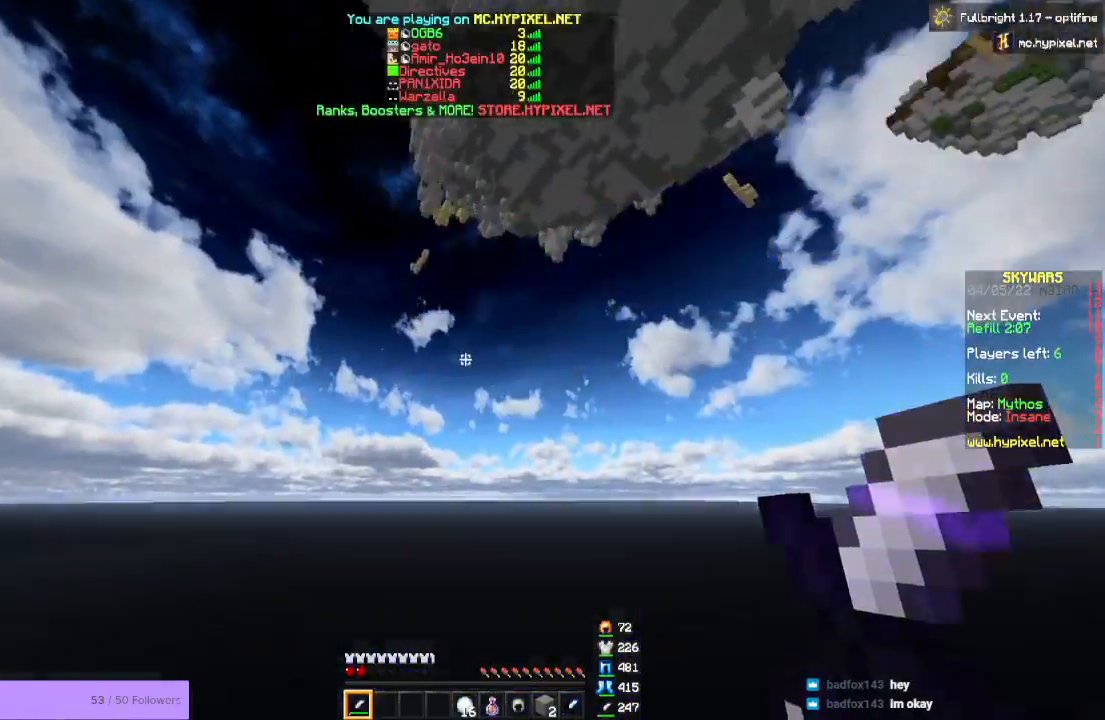
Gameplay with keyboard and mouse; each line is a JSON object with the keys and mouse buttons held at the frame after it. "events" lists presses ("down") and releases ("up") of "a", "d", "s", "space", "w", "mouse_left" and "mouse_right" between this image and that frame as [ms after this image, input, new state], when the widget could be followed in between. "mouse_left", "mouse_right" = the "left", "right" buttons of the "mouse" list. No other keys are recorded. Fast repeated clicks can show as one long hold. Mouse movement is not recorded.
{"keys": ["space", "w"], "mouse": []}
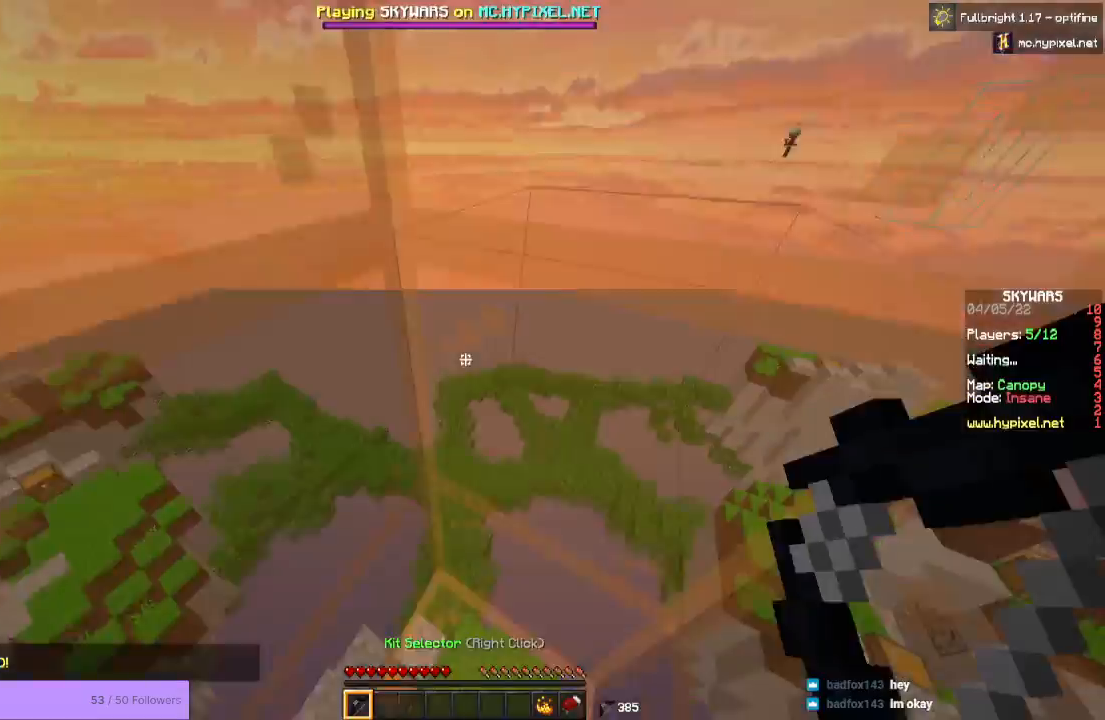
{"keys": ["space", "w"], "mouse": [], "events": [[167, "space", "up"], [200, "w", "up"], [400, "w", "down"], [500, "space", "down"]]}
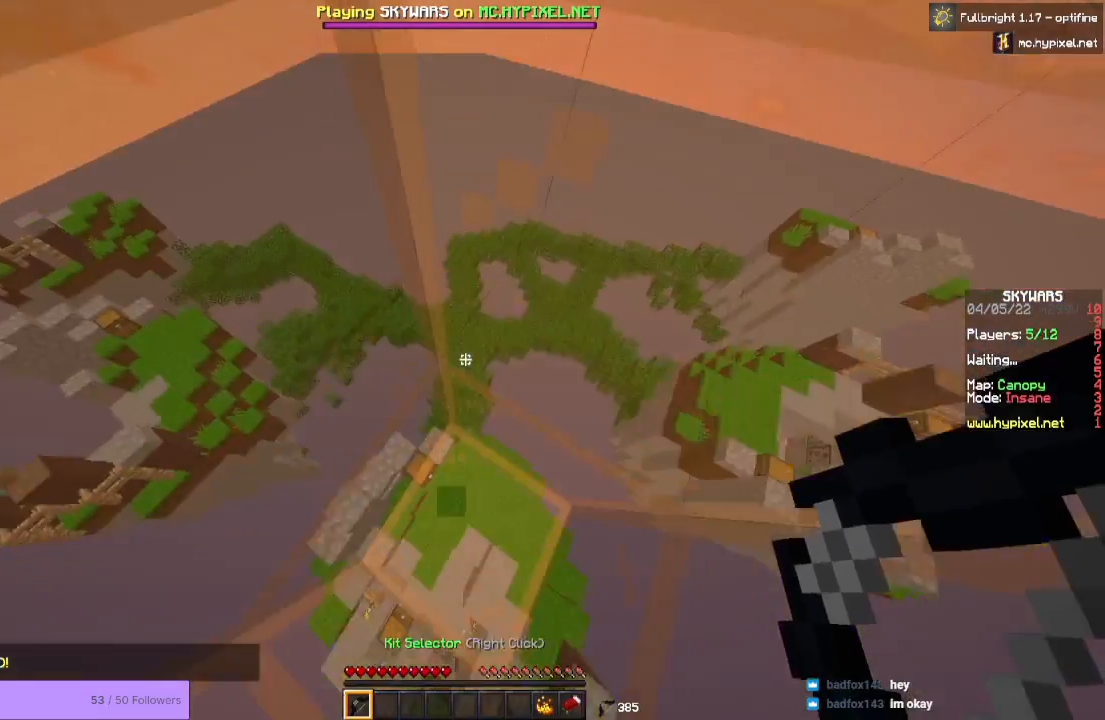
{"keys": ["space", "w"], "mouse": [], "events": []}
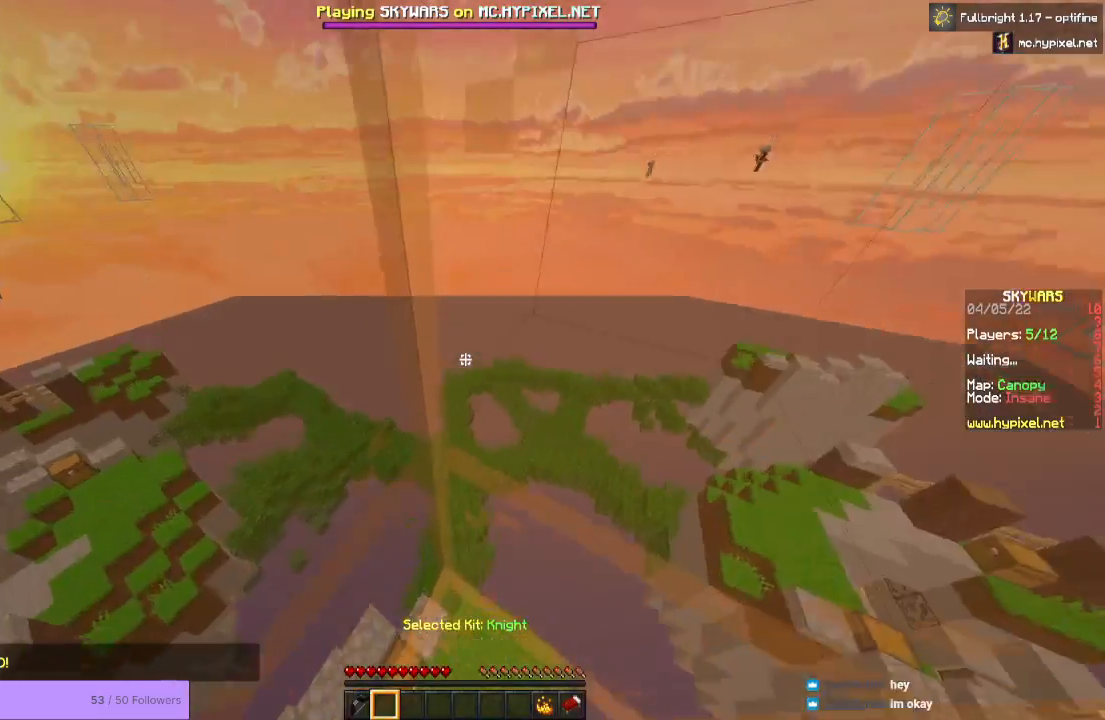
{"keys": [], "mouse": ["left"], "events": [[33, "space", "up"], [100, "w", "up"], [200, "mouse_left", "down"]]}
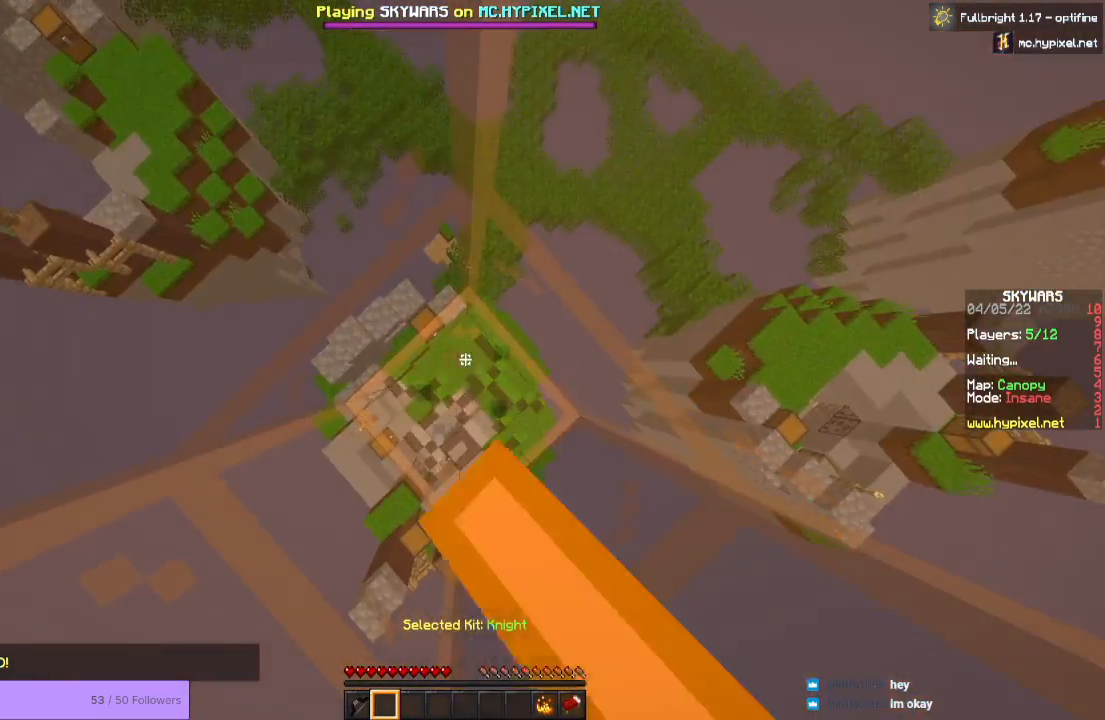
{"keys": ["s"], "mouse": ["left"], "events": [[200, "s", "down"]]}
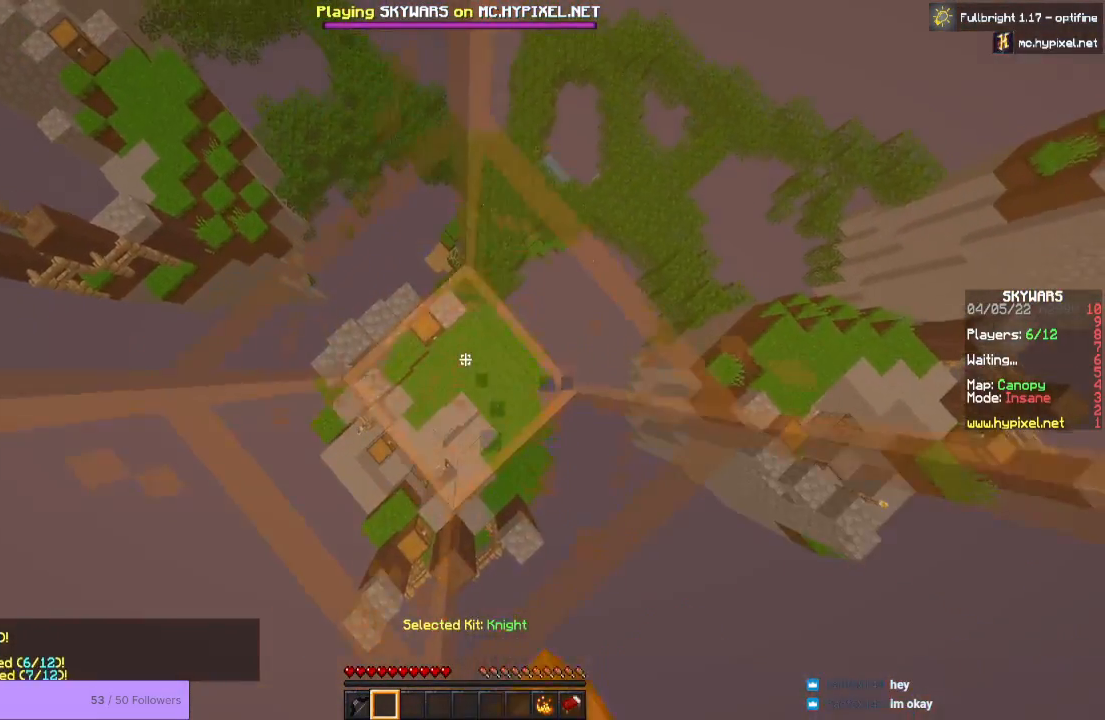
{"keys": [], "mouse": ["left"], "events": [[167, "s", "up"]]}
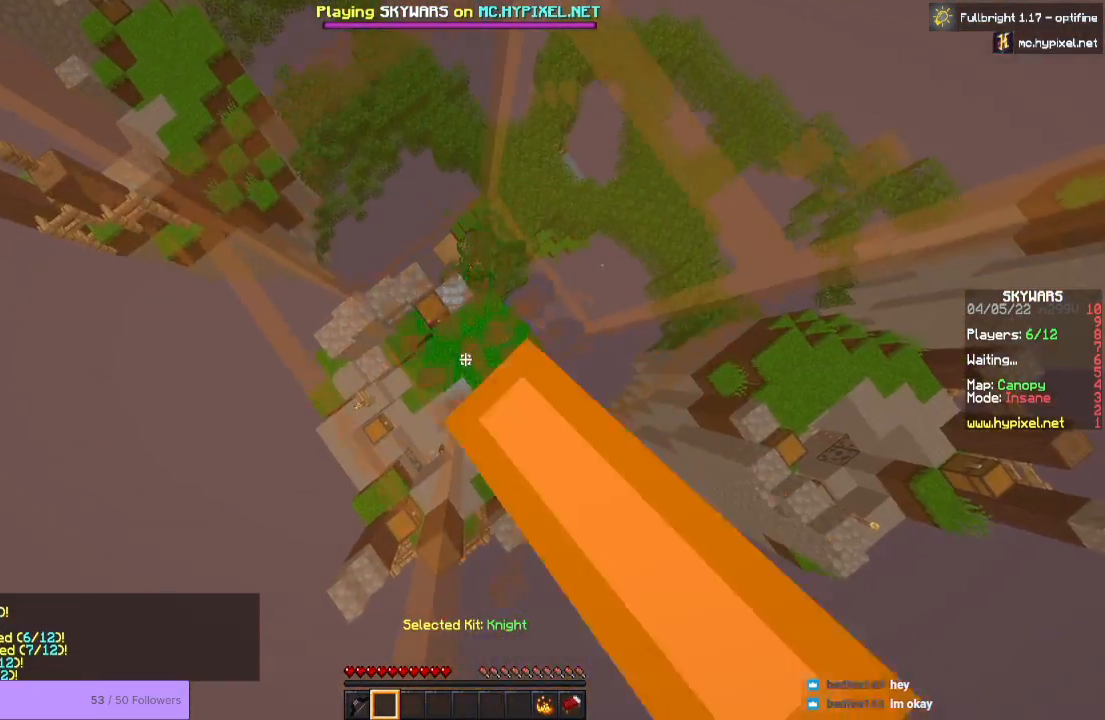
{"keys": [], "mouse": ["left"], "events": []}
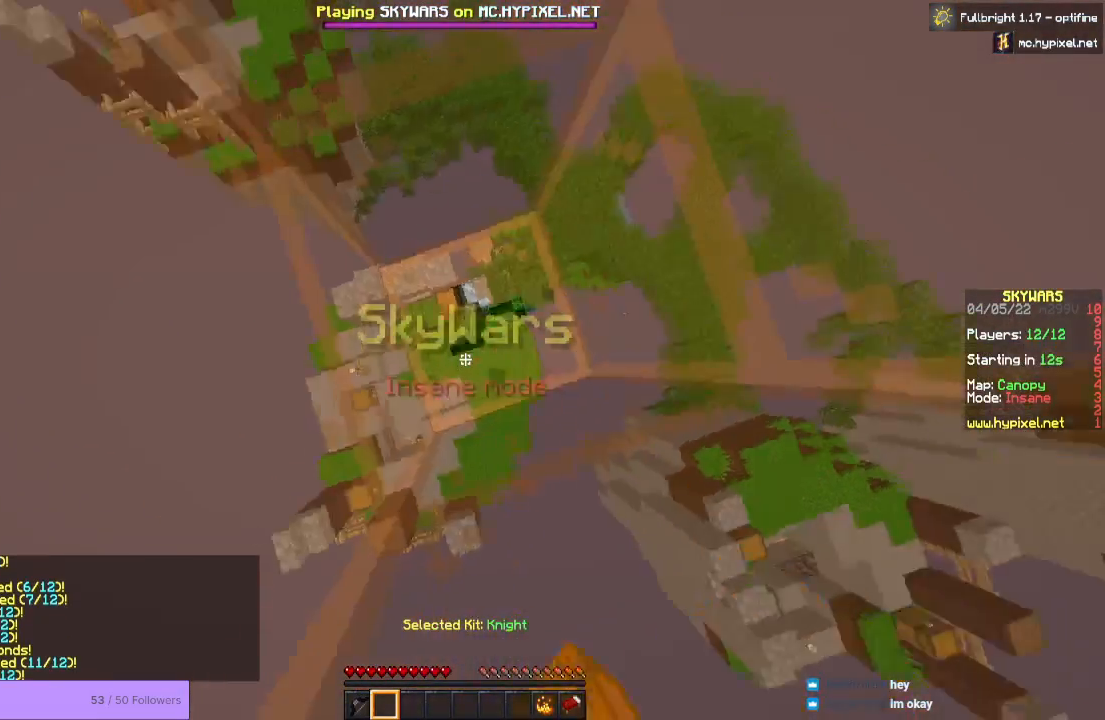
{"keys": [], "mouse": ["left"], "events": []}
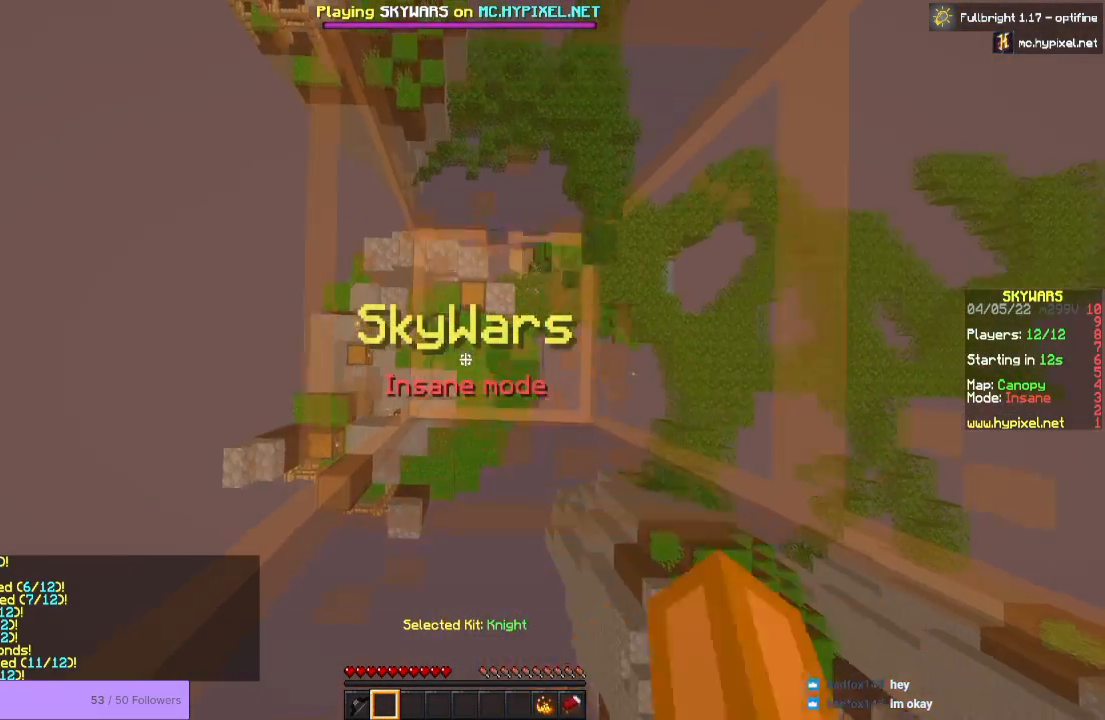
{"keys": [], "mouse": ["left"], "events": []}
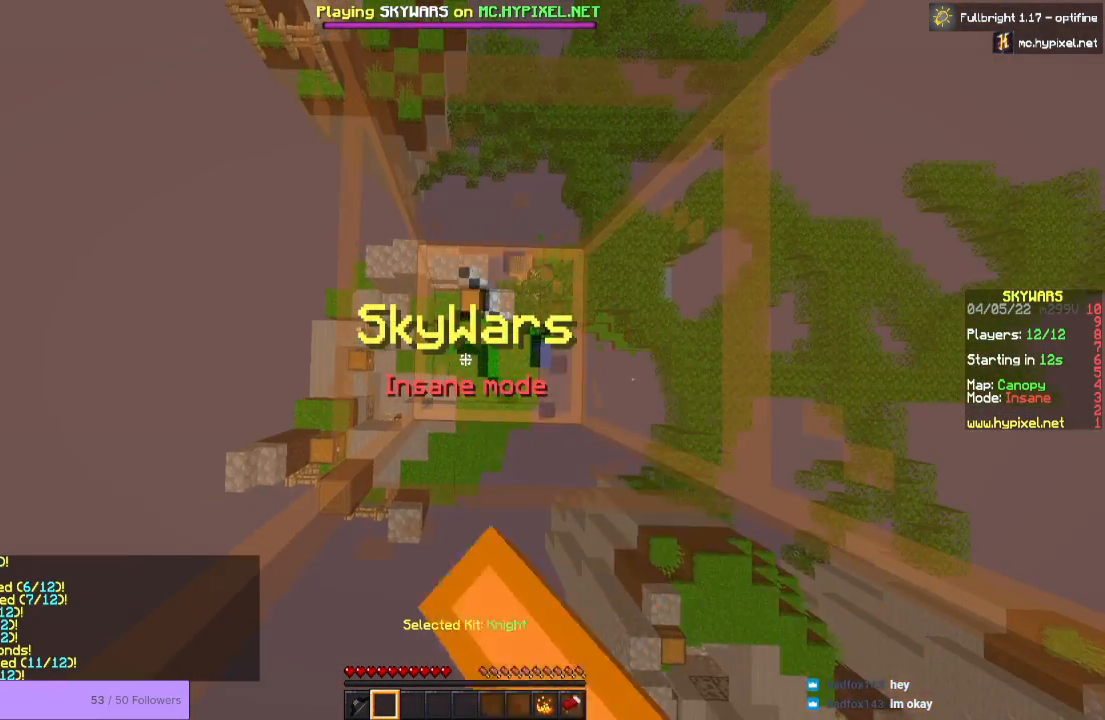
{"keys": [], "mouse": ["left"], "events": []}
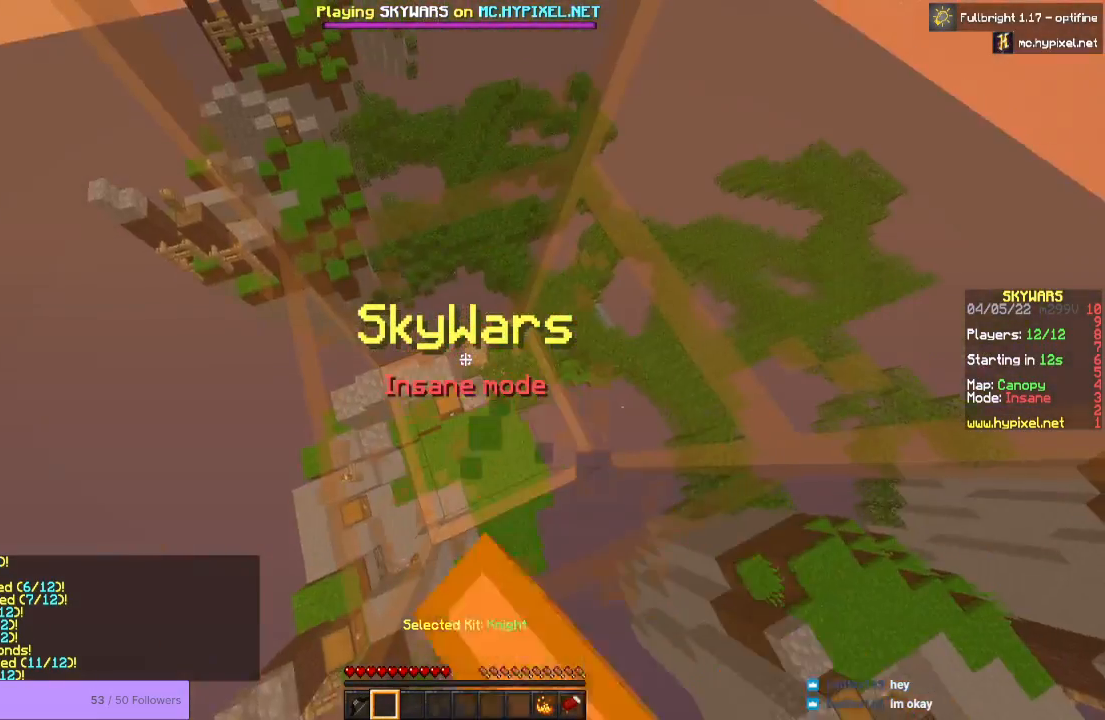
{"keys": [], "mouse": [], "events": [[167, "mouse_left", "up"]]}
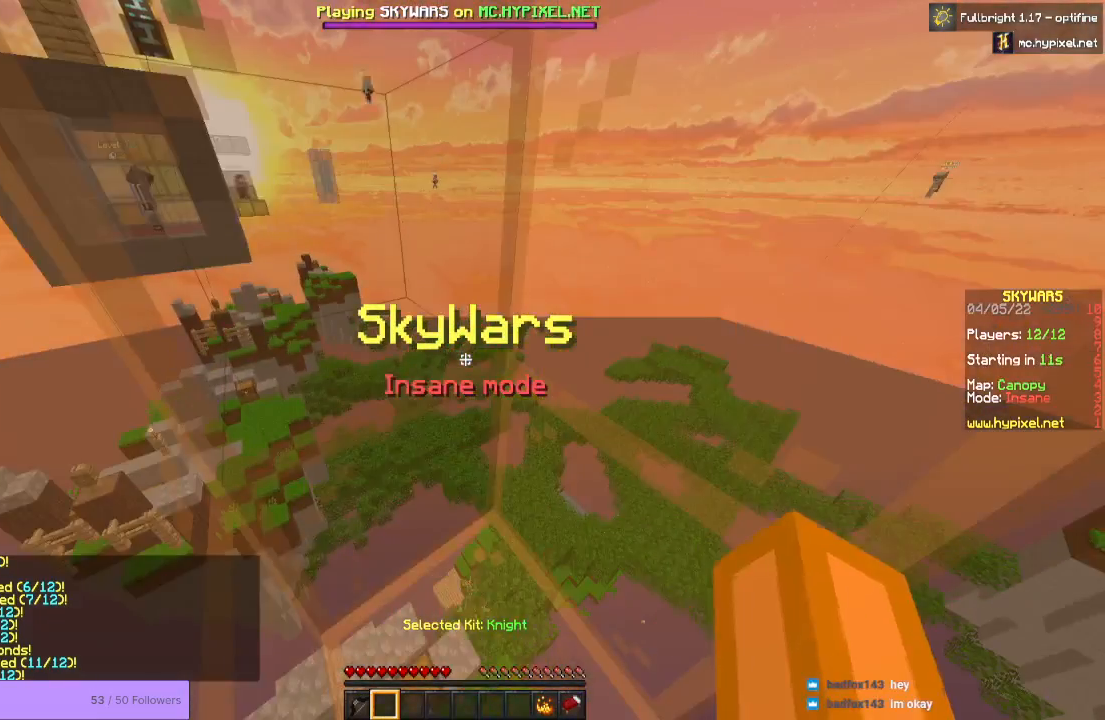
{"keys": [], "mouse": [], "events": []}
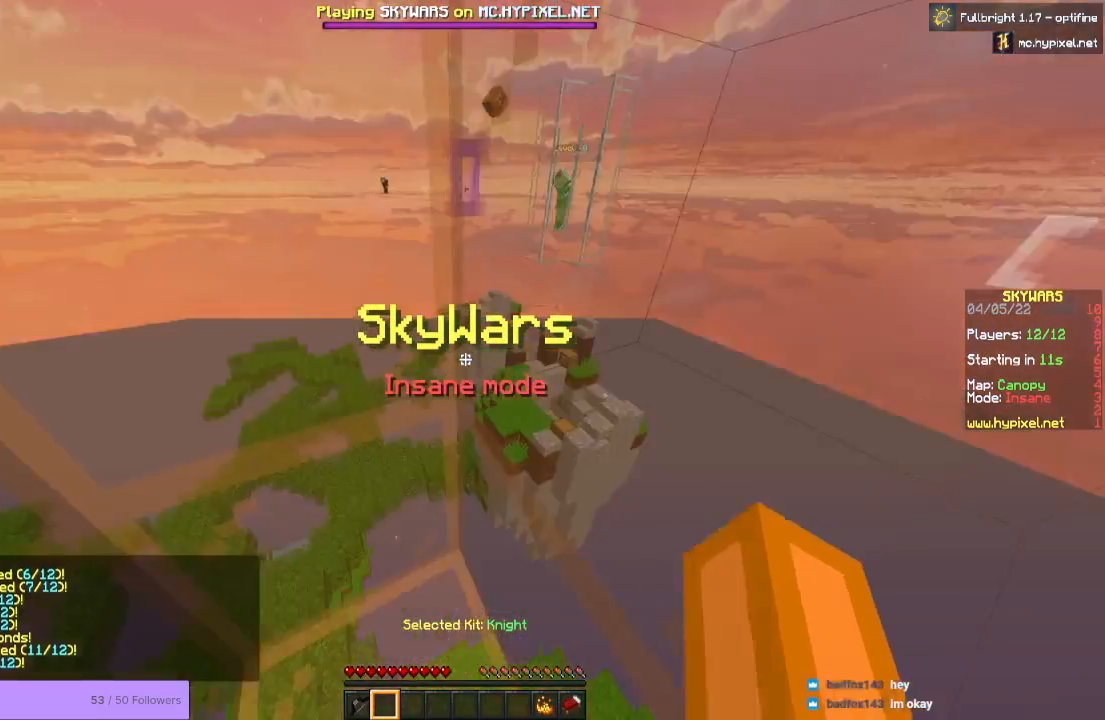
{"keys": [], "mouse": ["left"], "events": [[200, "mouse_left", "down"]]}
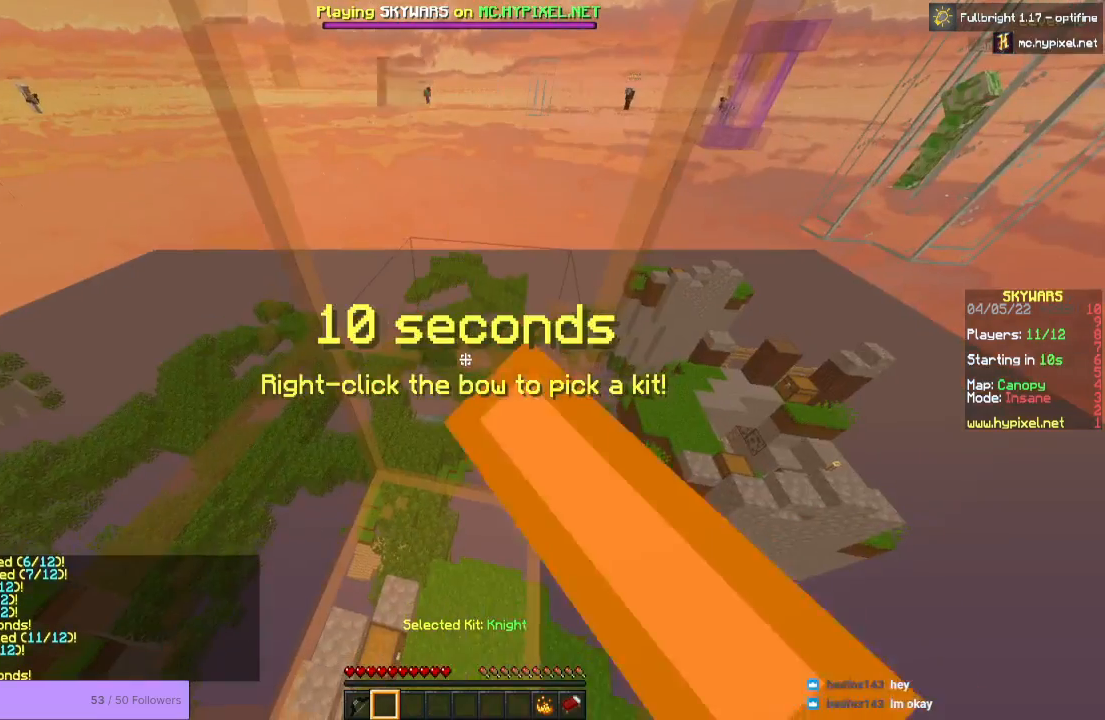
{"keys": [], "mouse": [], "events": [[267, "mouse_left", "up"]]}
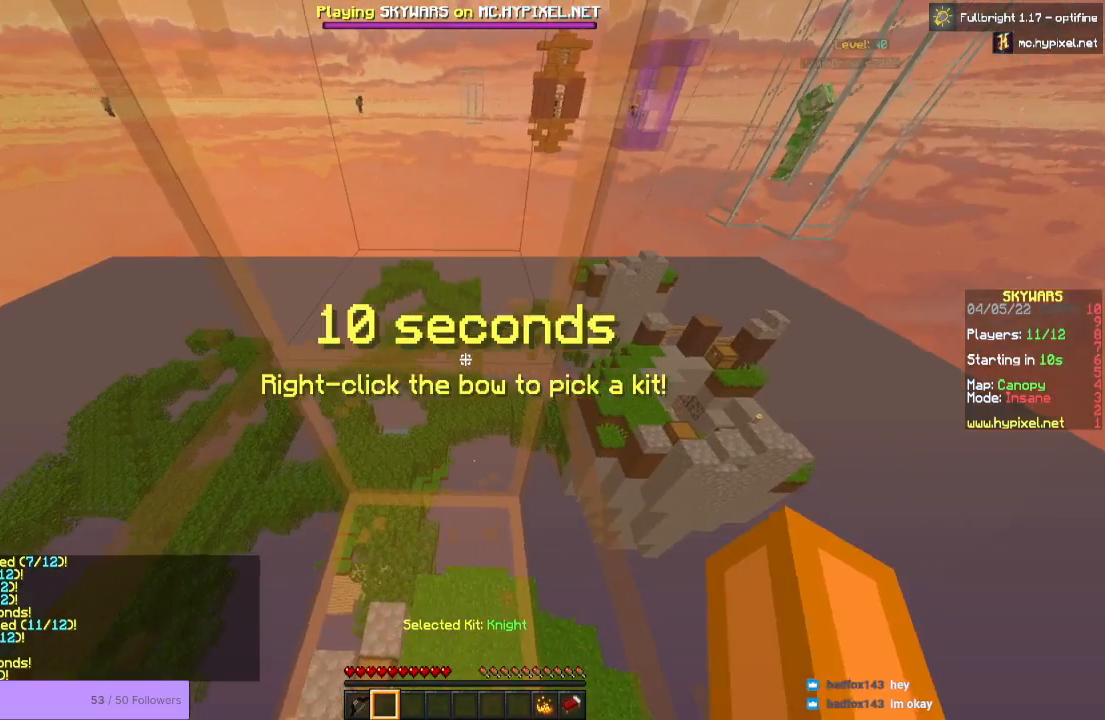
{"keys": [], "mouse": [], "events": []}
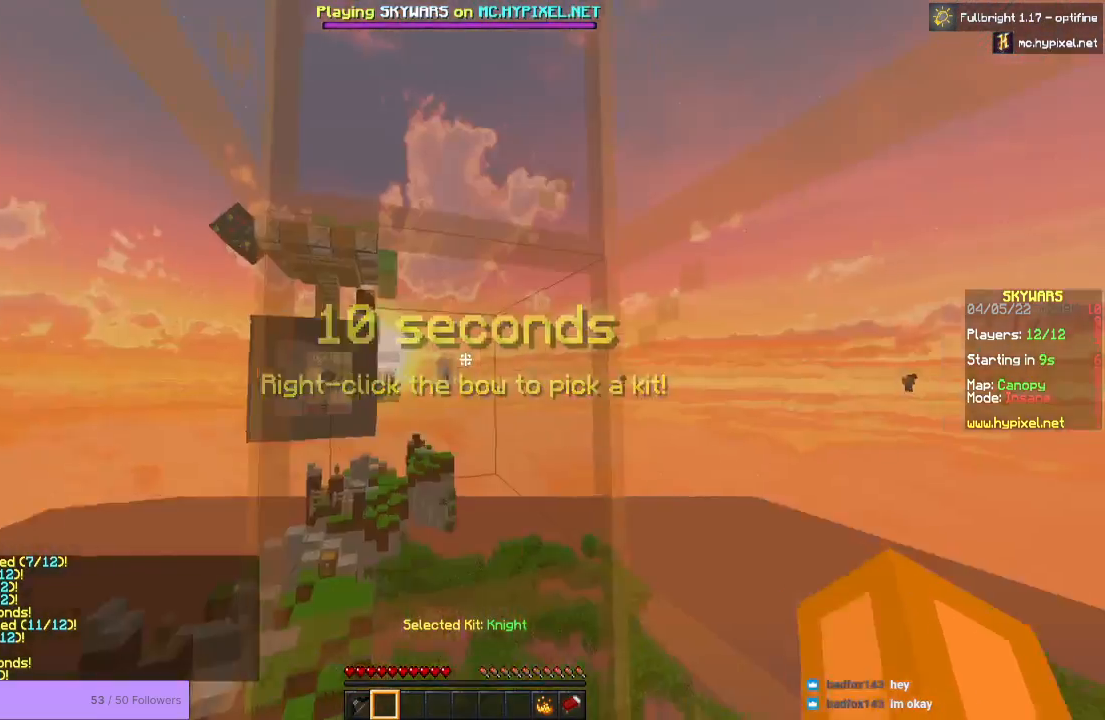
{"keys": [], "mouse": [], "events": []}